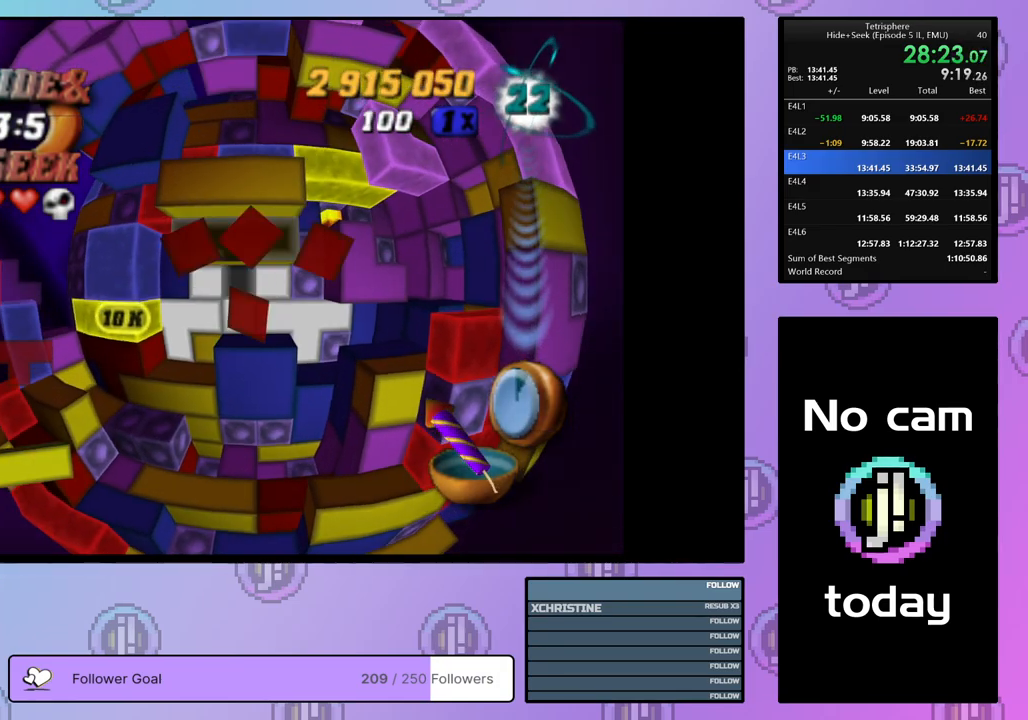
Gameplay with a controller (PlayStation layout); each line is a JSON object with the inputs held at the frame after it. "events" lists button and stick changes between this image and that frame as [ms after this image, input, new state], when the widget could be followed in between. Not read: left_stick.
{"buttons": [], "right_stick": "center", "events": [[17, "DPAD_DOWN", "up"], [167, "CROSS", "down"], [250, "CROSS", "up"], [367, "DPAD_LEFT", "down"], [433, "DPAD_LEFT", "up"]]}
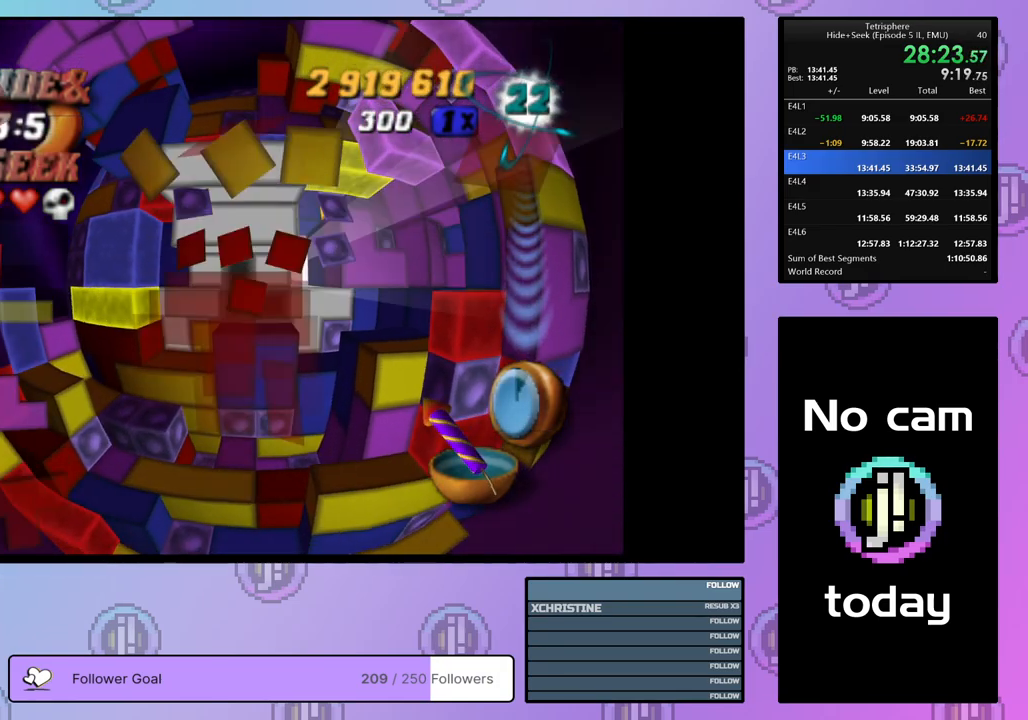
{"buttons": [], "right_stick": "center", "events": []}
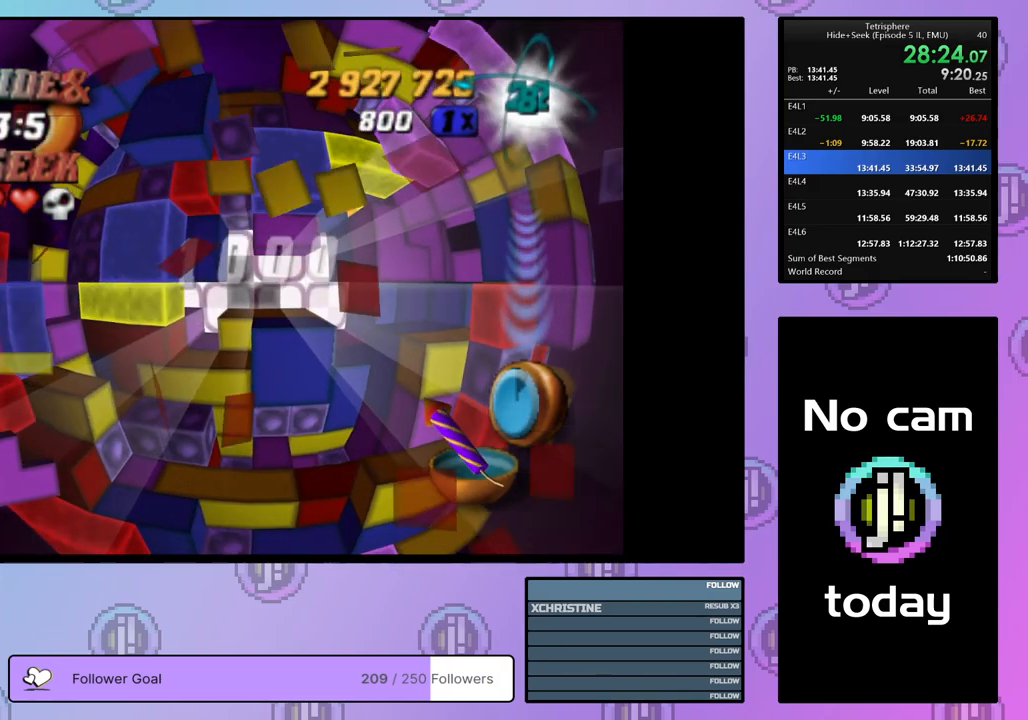
{"buttons": ["DPAD_RIGHT"], "right_stick": "center", "events": [[167, "DPAD_UP", "down"], [233, "DPAD_UP", "up"], [300, "DPAD_UP", "down"], [383, "DPAD_UP", "up"], [450, "DPAD_RIGHT", "down"]]}
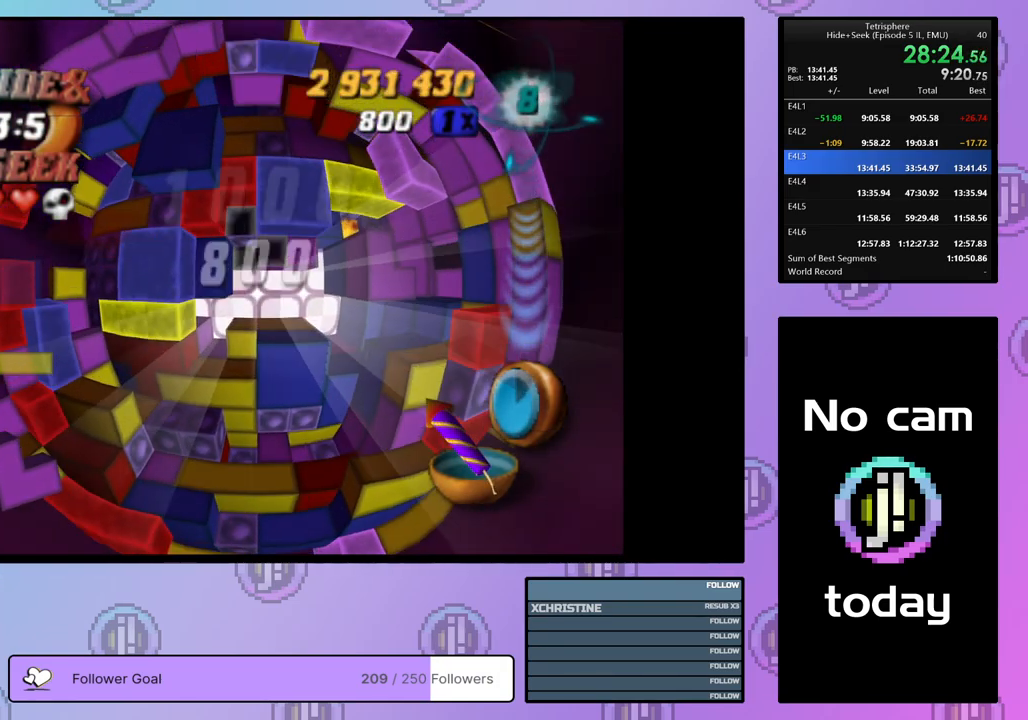
{"buttons": ["SQUARE"], "right_stick": "center", "events": [[33, "SQUARE", "down"], [67, "DPAD_RIGHT", "up"], [150, "DPAD_DOWN", "down"], [250, "DPAD_DOWN", "up"], [350, "DPAD_RIGHT", "down"], [450, "DPAD_RIGHT", "up"]]}
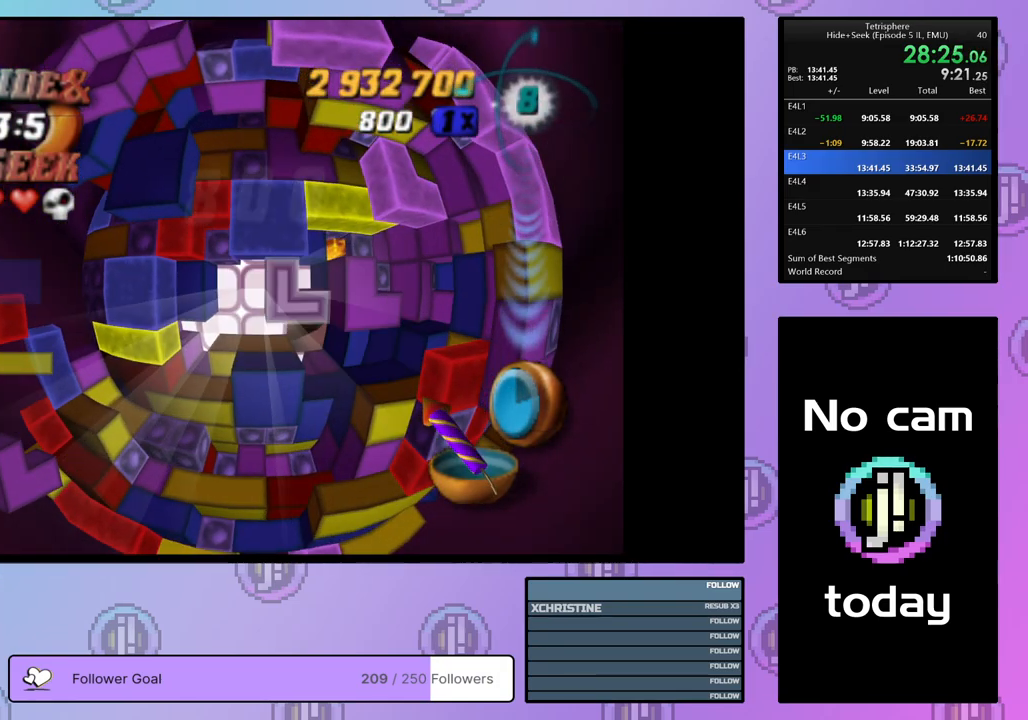
{"buttons": [], "right_stick": "center", "events": [[167, "SQUARE", "up"], [267, "CROSS", "down"], [367, "CROSS", "up"], [383, "DPAD_LEFT", "down"], [450, "DPAD_LEFT", "up"]]}
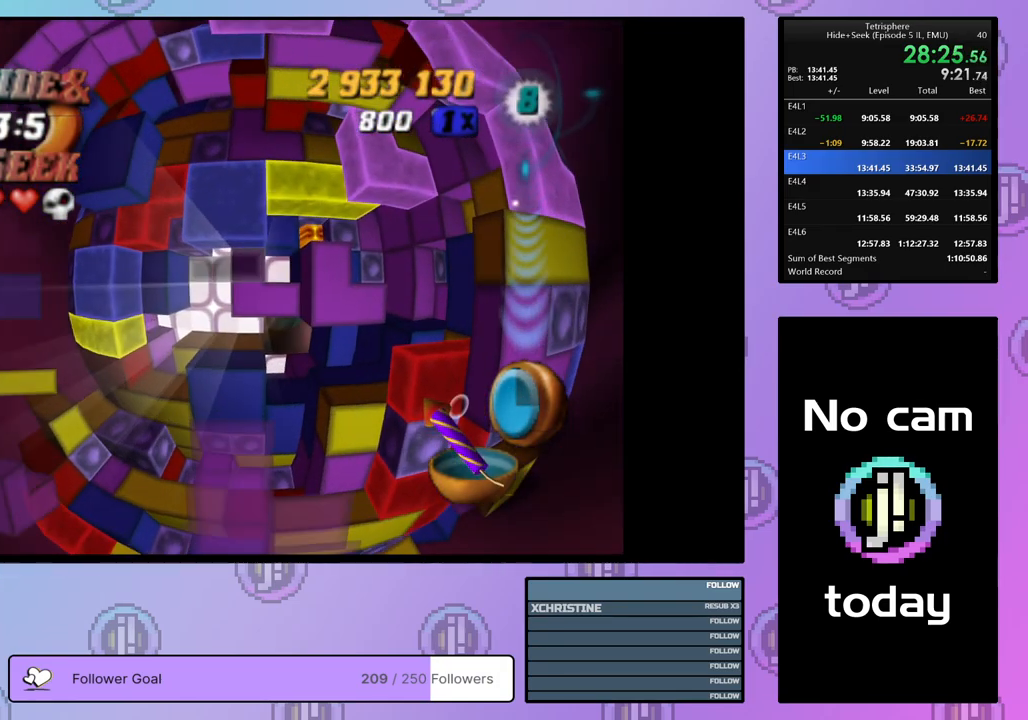
{"buttons": ["DPAD_UP"], "right_stick": "center", "events": [[17, "DPAD_LEFT", "down"], [100, "DPAD_LEFT", "up"], [183, "DPAD_LEFT", "down"], [267, "DPAD_LEFT", "up"], [333, "DPAD_UP", "down"], [350, "right_stick", "down-left"], [417, "right_stick", "center"], [433, "DPAD_UP", "up"], [483, "DPAD_UP", "down"]]}
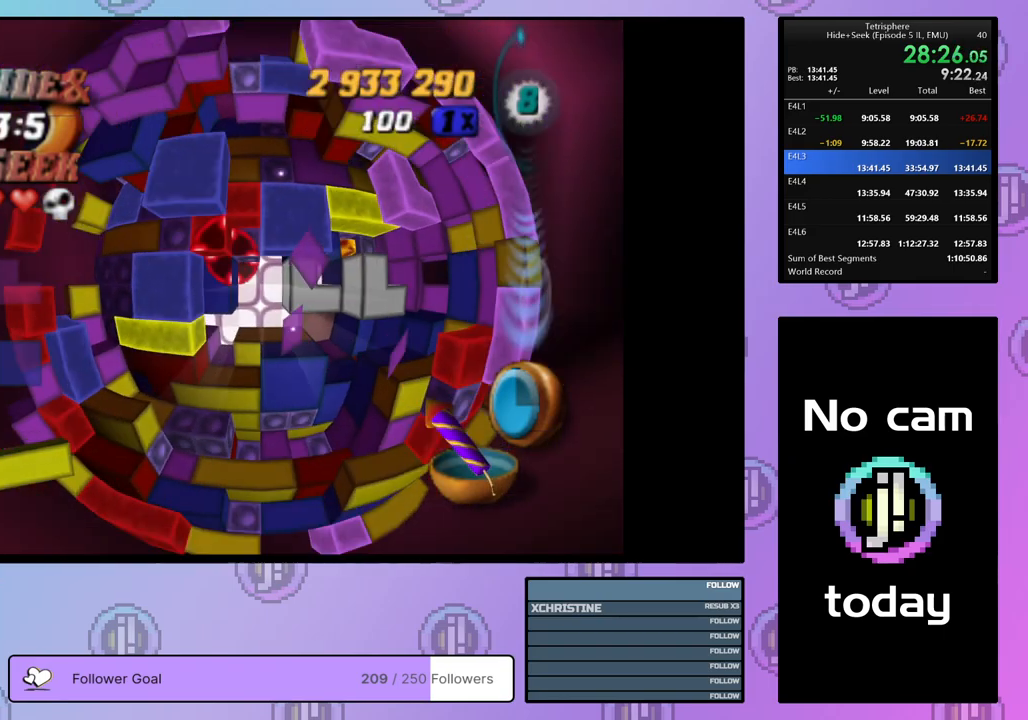
{"buttons": [], "right_stick": "center", "events": [[83, "DPAD_UP", "up"], [167, "DPAD_LEFT", "down"], [233, "DPAD_LEFT", "up"]]}
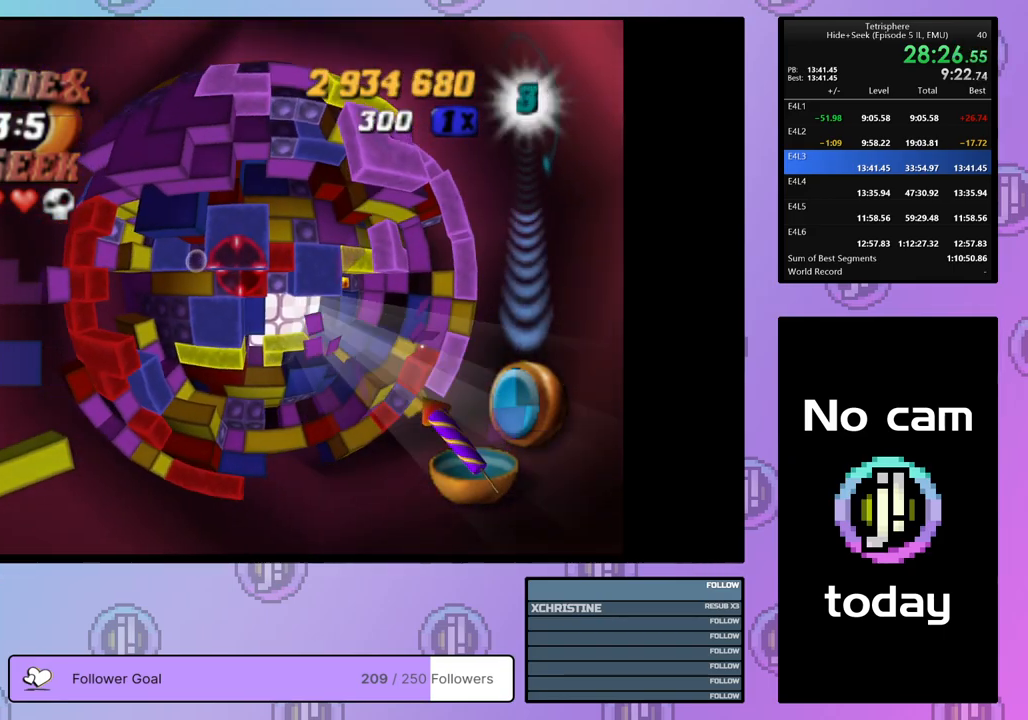
{"buttons": [], "right_stick": "center", "events": [[100, "DPAD_LEFT", "down"], [167, "DPAD_LEFT", "up"]]}
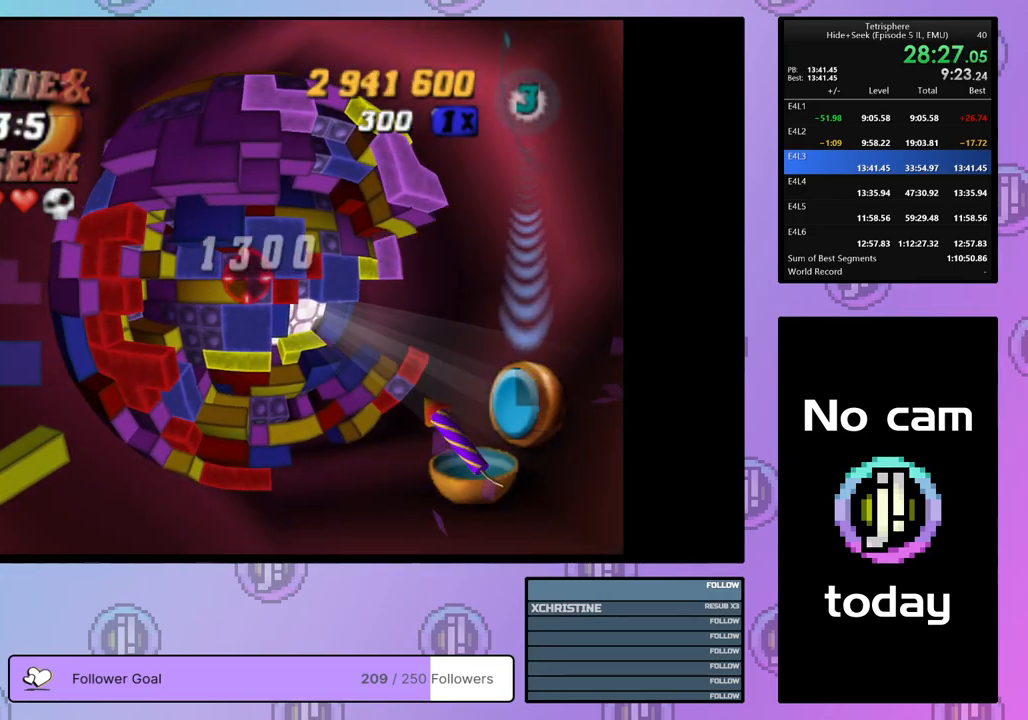
{"buttons": ["DPAD_RIGHT"], "right_stick": "center", "events": [[217, "DPAD_LEFT", "down"], [267, "DPAD_LEFT", "up"], [383, "DPAD_RIGHT", "down"]]}
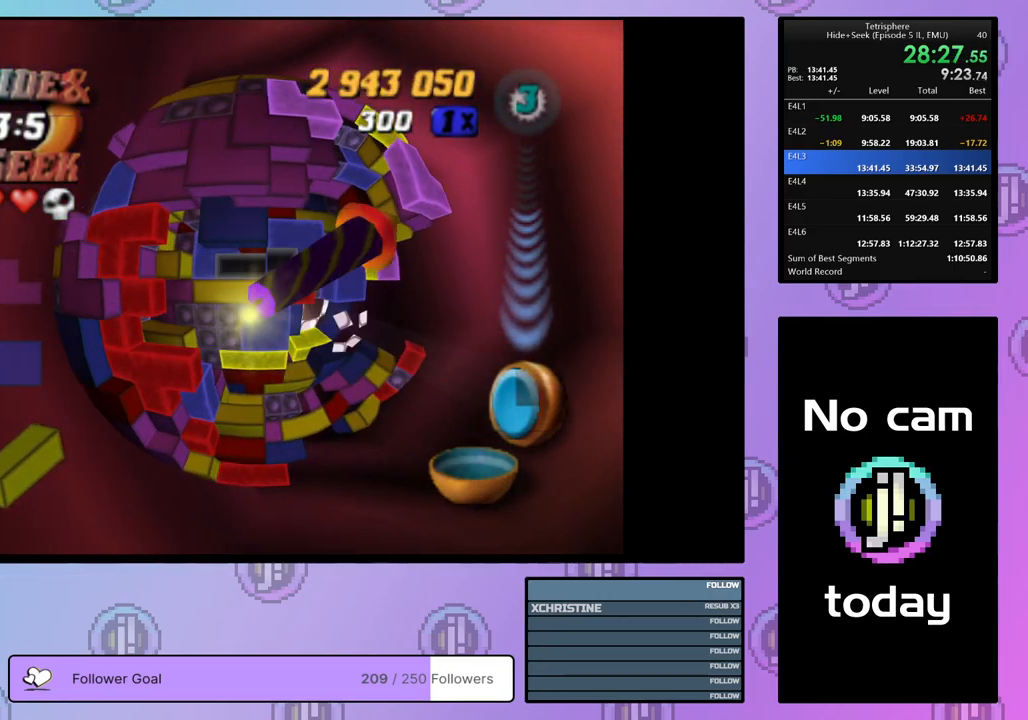
{"buttons": [], "right_stick": "center", "events": [[267, "DPAD_RIGHT", "up"], [400, "DPAD_DOWN", "down"], [483, "DPAD_DOWN", "up"]]}
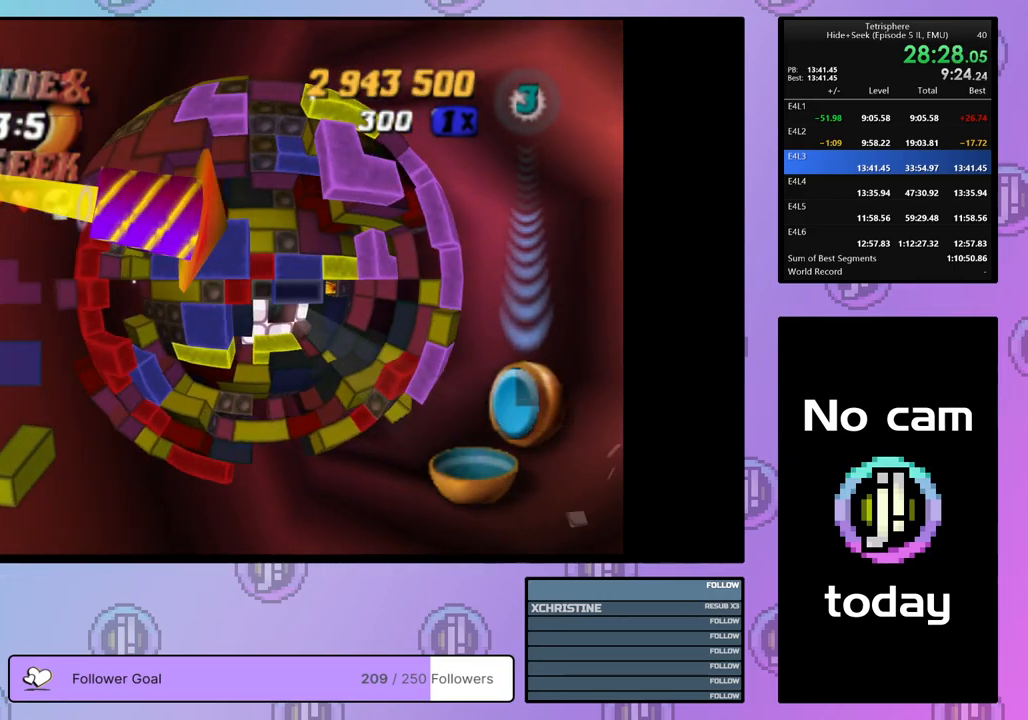
{"buttons": [], "right_stick": "center", "events": [[50, "DPAD_DOWN", "down"], [117, "DPAD_DOWN", "up"], [217, "DPAD_RIGHT", "down"], [317, "DPAD_RIGHT", "up"], [450, "DPAD_RIGHT", "down"], [483, "DPAD_RIGHT", "up"]]}
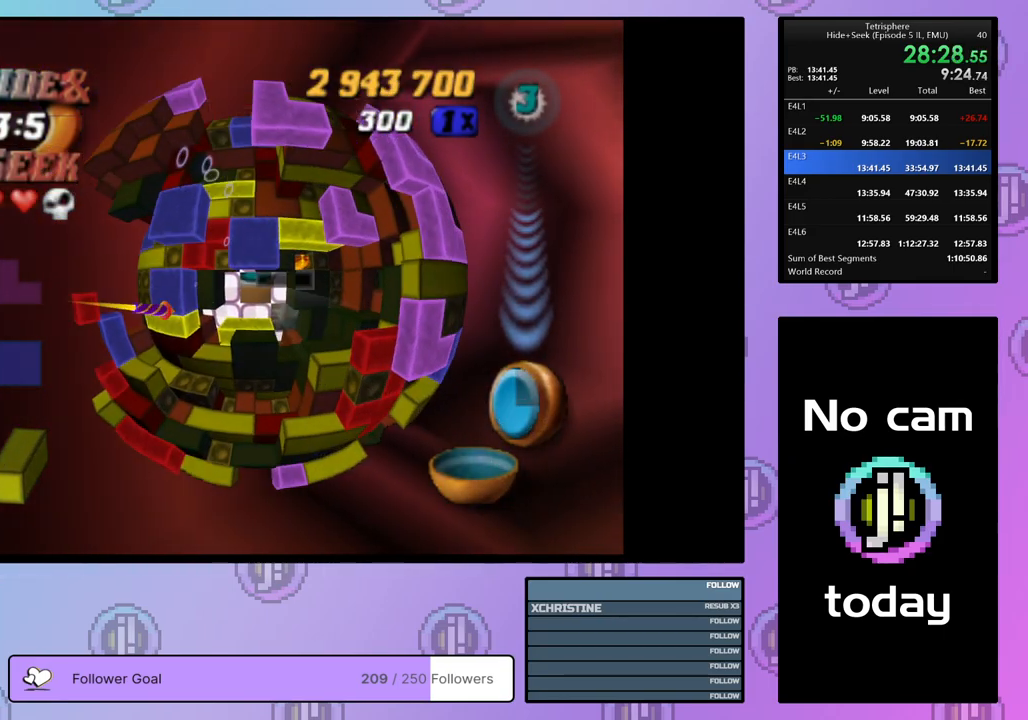
{"buttons": [], "right_stick": "center", "events": [[33, "DPAD_RIGHT", "down"], [117, "DPAD_RIGHT", "up"], [200, "DPAD_UP", "down"], [283, "DPAD_UP", "up"], [333, "DPAD_UP", "down"], [450, "DPAD_UP", "up"]]}
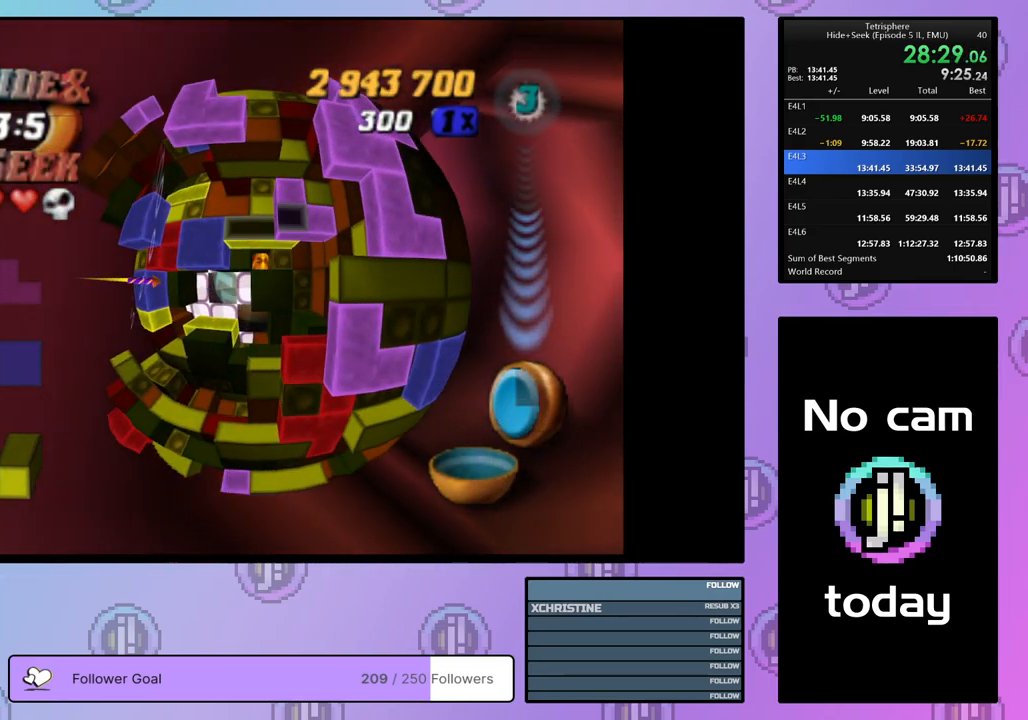
{"buttons": ["DPAD_RIGHT"], "right_stick": "center", "events": [[17, "SQUARE", "down"], [133, "DPAD_DOWN", "down"], [233, "DPAD_DOWN", "up"], [450, "SQUARE", "up"], [500, "DPAD_RIGHT", "down"]]}
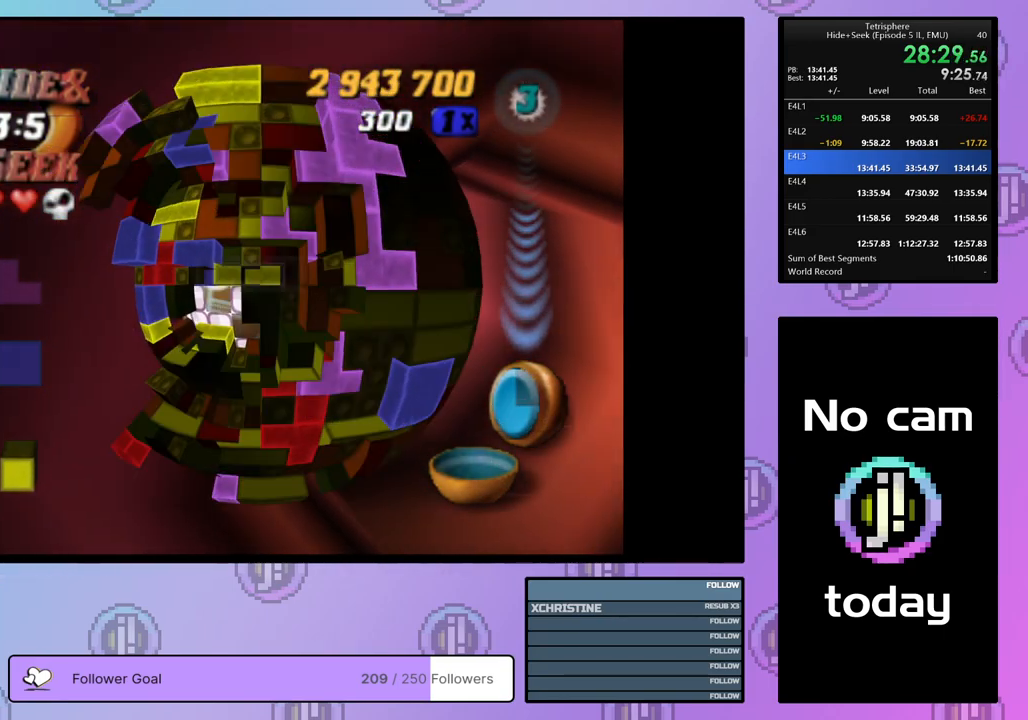
{"buttons": ["DPAD_DOWN"], "right_stick": "center", "events": [[67, "DPAD_RIGHT", "up"], [117, "DPAD_RIGHT", "down"], [233, "DPAD_RIGHT", "up"], [283, "DPAD_RIGHT", "down"], [350, "DPAD_RIGHT", "up"], [433, "DPAD_DOWN", "down"]]}
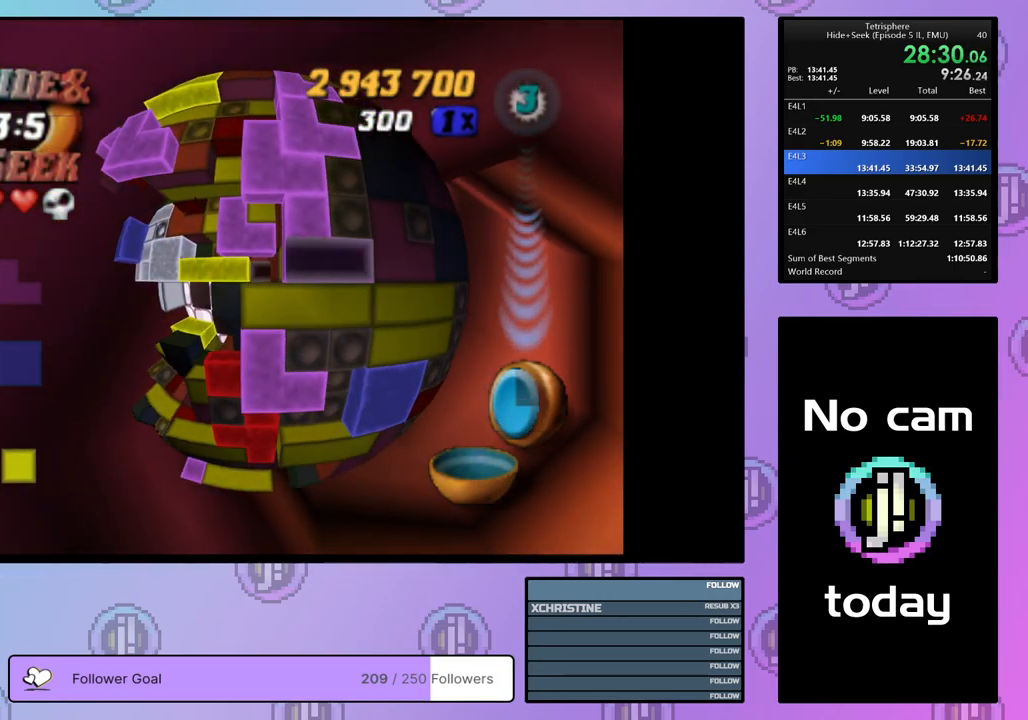
{"buttons": ["SQUARE"], "right_stick": "center", "events": [[17, "DPAD_DOWN", "up"], [17, "SQUARE", "down"], [100, "DPAD_LEFT", "down"], [183, "DPAD_LEFT", "up"], [250, "DPAD_LEFT", "down"], [317, "DPAD_LEFT", "up"], [400, "DPAD_LEFT", "down"], [450, "DPAD_LEFT", "up"]]}
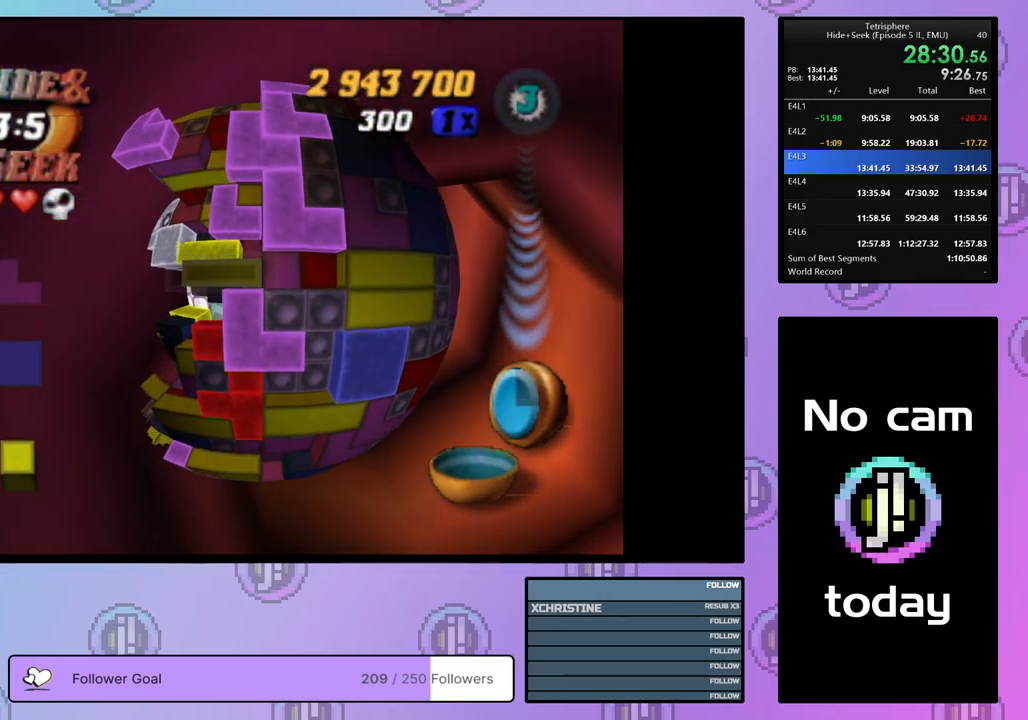
{"buttons": ["CROSS"], "right_stick": "center", "events": [[367, "SQUARE", "up"], [467, "CROSS", "down"]]}
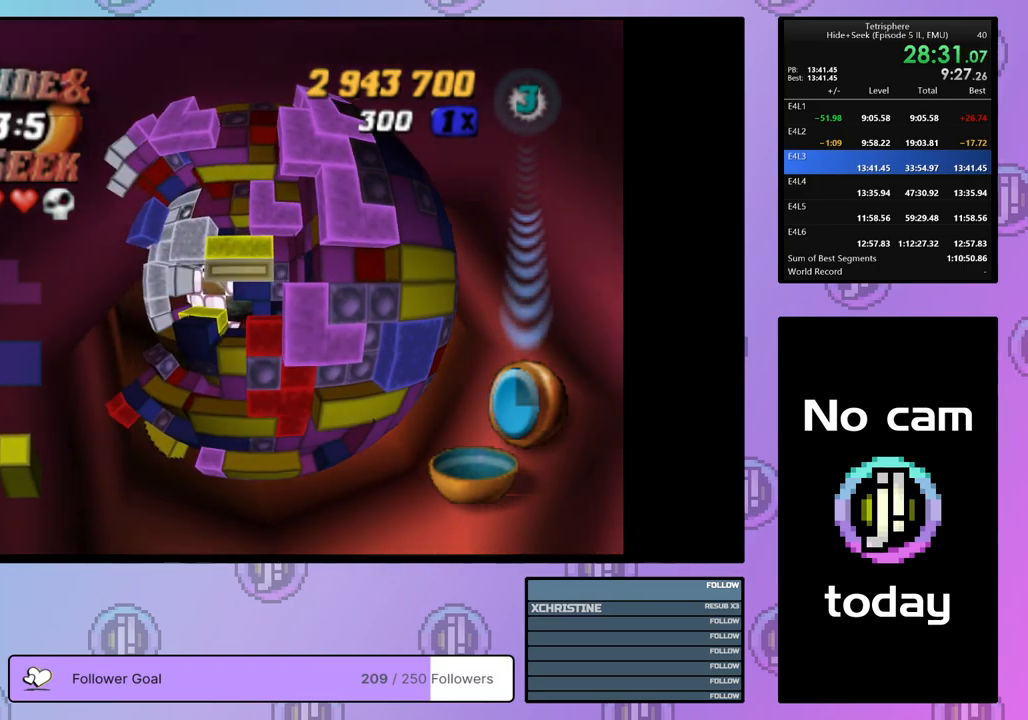
{"buttons": ["SQUARE", "DPAD_LEFT"], "right_stick": "center", "events": [[50, "CROSS", "up"], [317, "SQUARE", "down"], [483, "DPAD_LEFT", "down"]]}
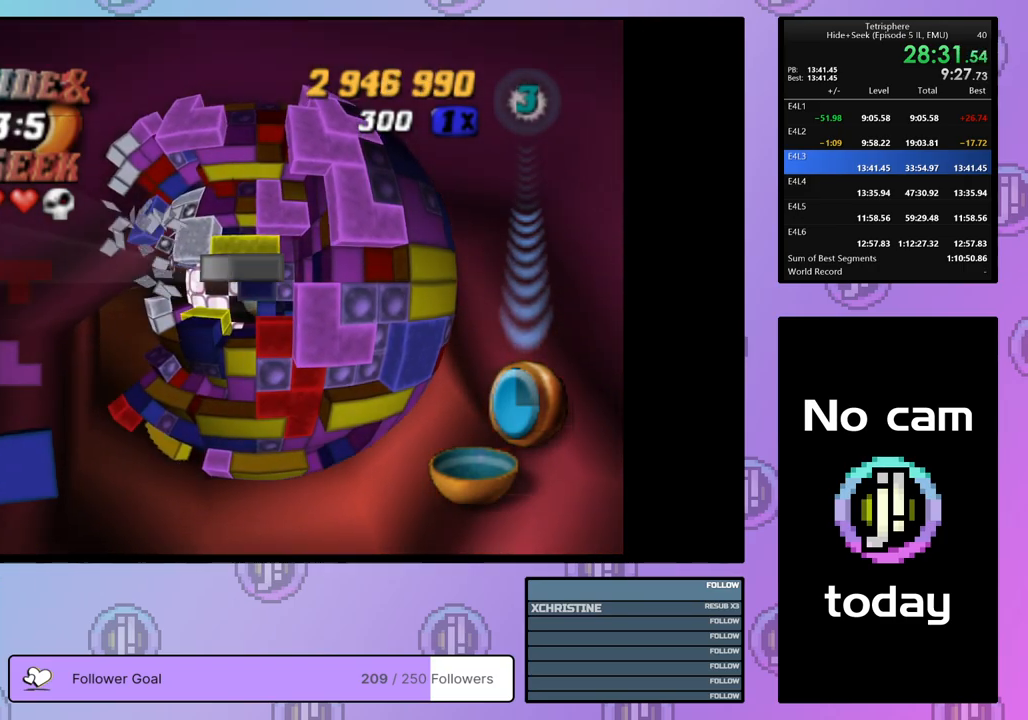
{"buttons": ["SQUARE"], "right_stick": "center", "events": [[50, "DPAD_LEFT", "up"], [117, "DPAD_LEFT", "down"], [217, "DPAD_LEFT", "up"]]}
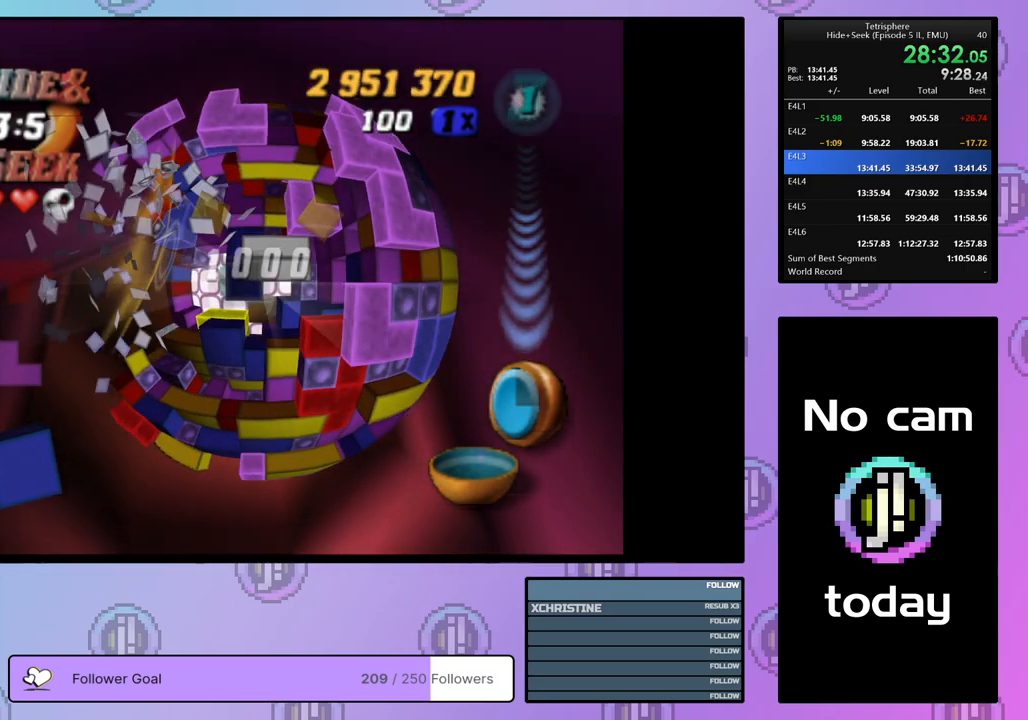
{"buttons": ["SQUARE"], "right_stick": "center", "events": []}
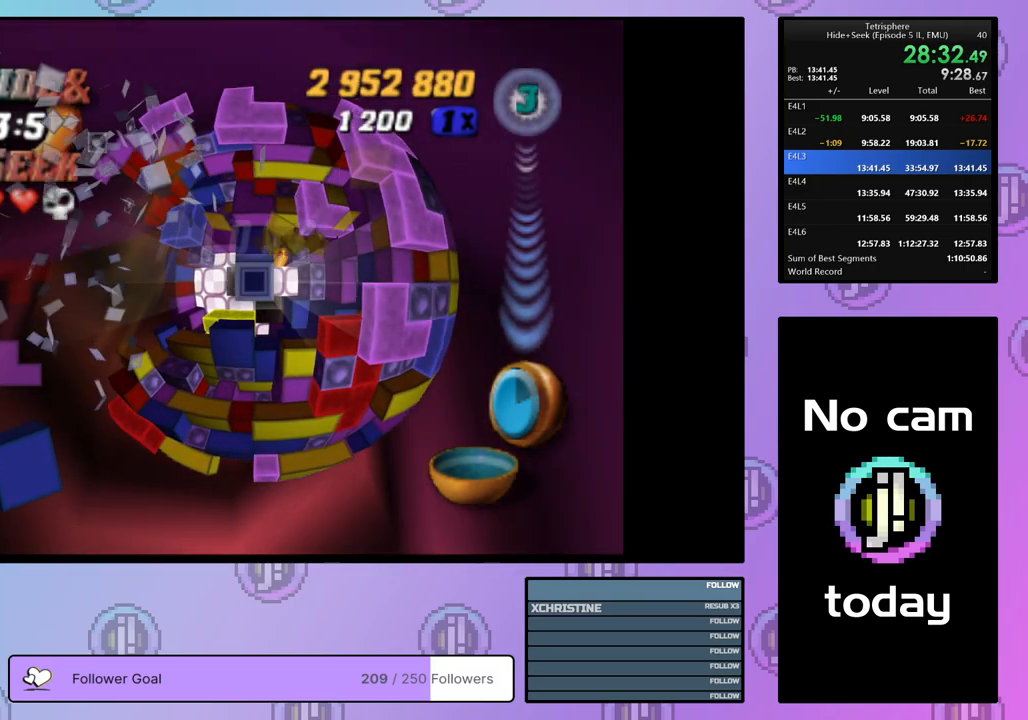
{"buttons": ["DPAD_LEFT"], "right_stick": "center", "events": [[117, "SQUARE", "up"], [233, "CROSS", "down"], [333, "CROSS", "up"], [367, "DPAD_LEFT", "down"], [417, "DPAD_LEFT", "up"], [483, "DPAD_LEFT", "down"]]}
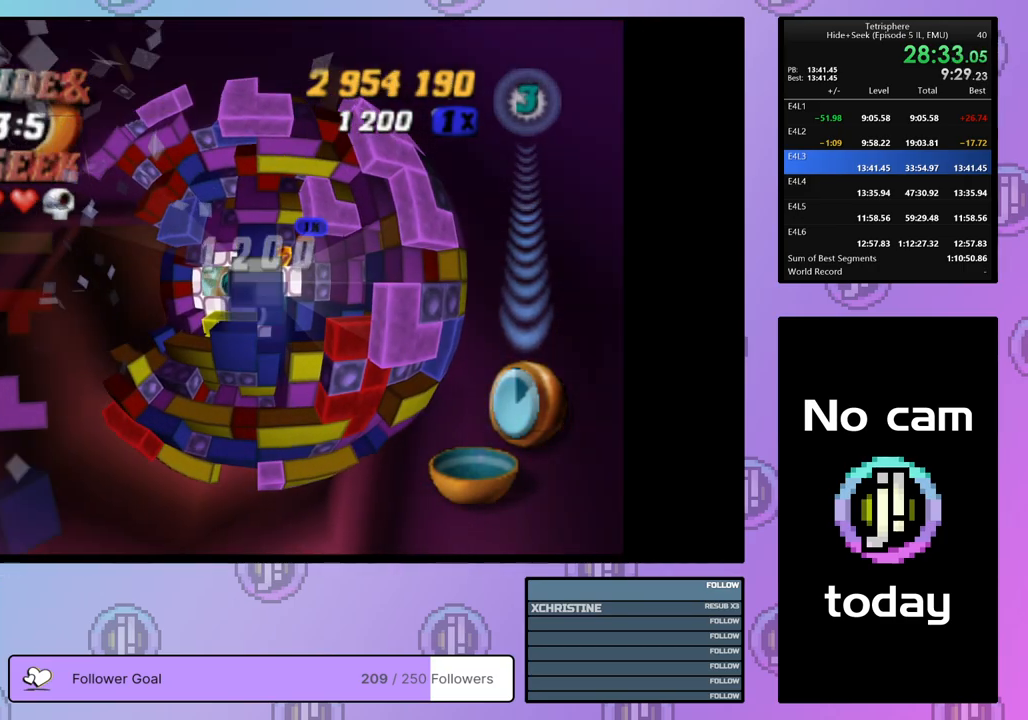
{"buttons": ["DPAD_UP"], "right_stick": "center", "events": [[83, "DPAD_LEFT", "up"], [133, "DPAD_LEFT", "down"], [233, "DPAD_LEFT", "up"], [300, "DPAD_LEFT", "down"], [333, "DPAD_LEFT", "up"], [450, "DPAD_UP", "down"]]}
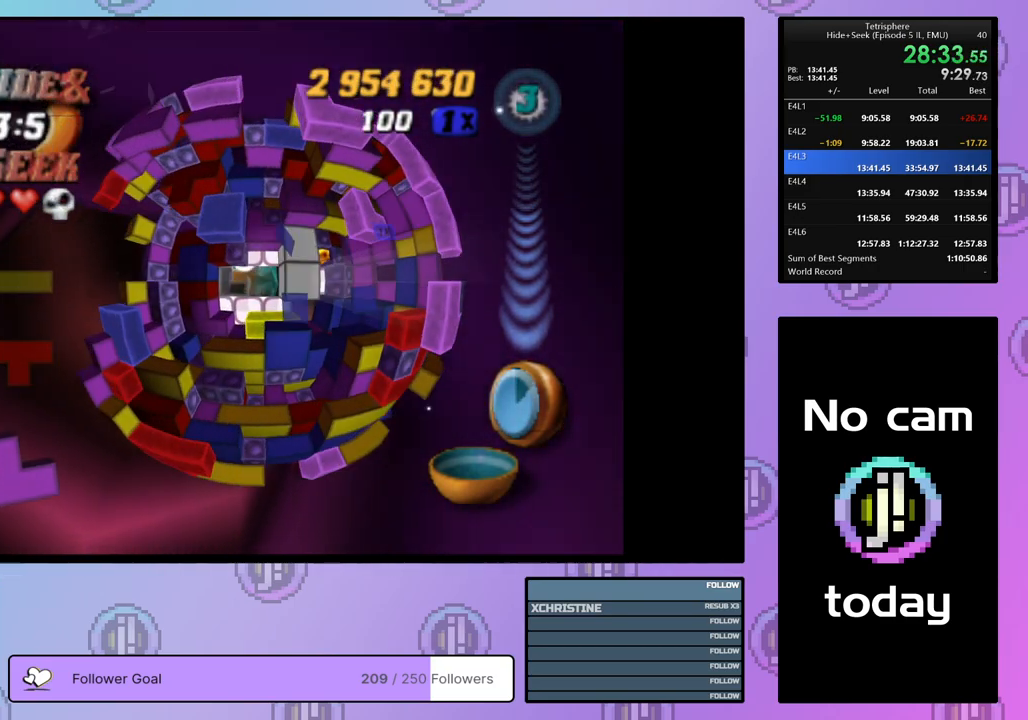
{"buttons": [], "right_stick": "center", "events": [[33, "DPAD_UP", "up"], [83, "DPAD_UP", "down"], [167, "DPAD_UP", "up"], [233, "DPAD_UP", "down"], [317, "DPAD_UP", "up"], [400, "DPAD_RIGHT", "down"], [500, "DPAD_RIGHT", "up"]]}
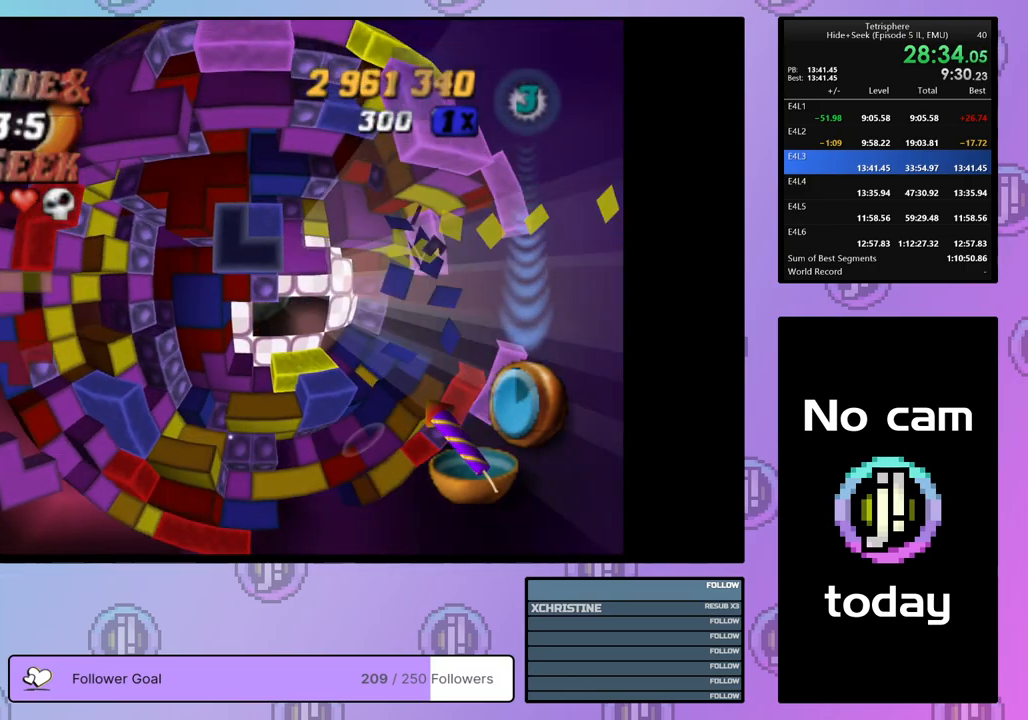
{"buttons": [], "right_stick": "center", "events": [[67, "DPAD_RIGHT", "down"], [150, "DPAD_RIGHT", "up"], [217, "DPAD_RIGHT", "down"], [300, "DPAD_RIGHT", "up"], [350, "DPAD_RIGHT", "down"], [467, "DPAD_RIGHT", "up"]]}
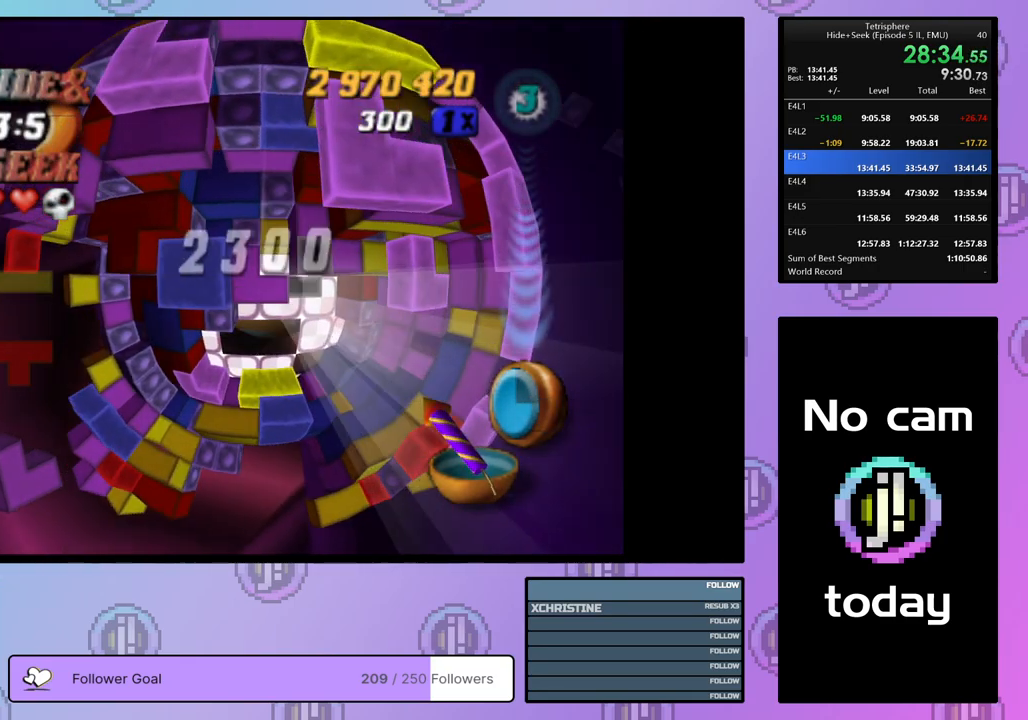
{"buttons": ["SQUARE"], "right_stick": "center", "events": [[67, "DPAD_UP", "down"], [133, "SQUARE", "down"], [150, "DPAD_UP", "up"], [250, "DPAD_DOWN", "down"], [350, "DPAD_DOWN", "up"]]}
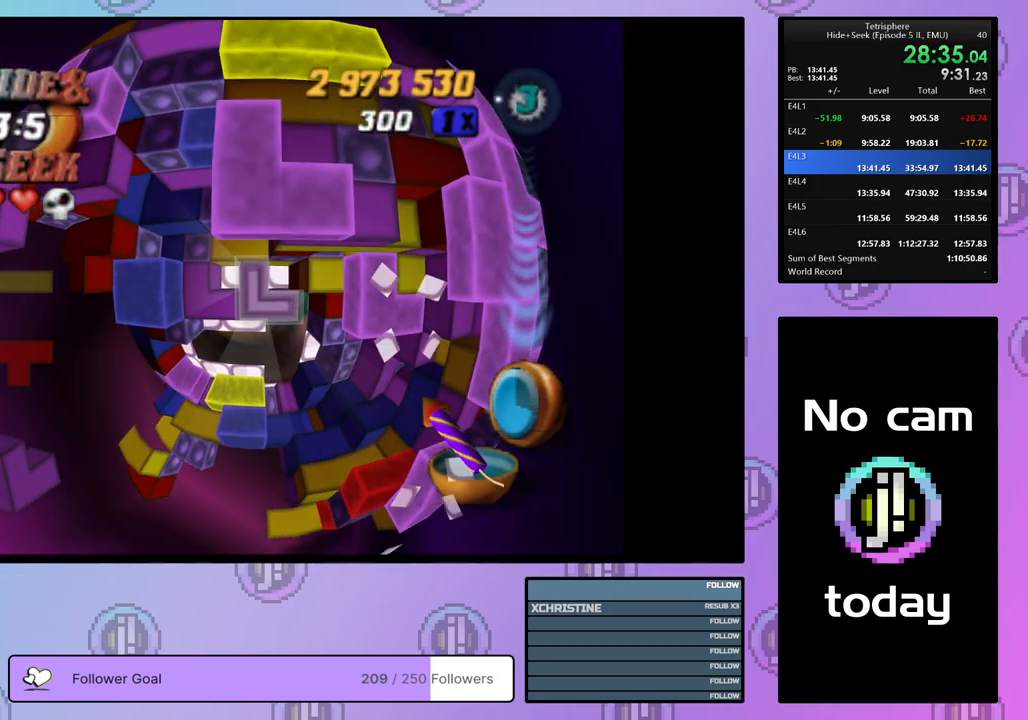
{"buttons": [], "right_stick": "center", "events": [[150, "SQUARE", "up"], [250, "CROSS", "down"], [283, "DPAD_LEFT", "down"], [333, "CROSS", "up"], [333, "DPAD_LEFT", "up"], [400, "DPAD_LEFT", "down"], [483, "DPAD_LEFT", "up"]]}
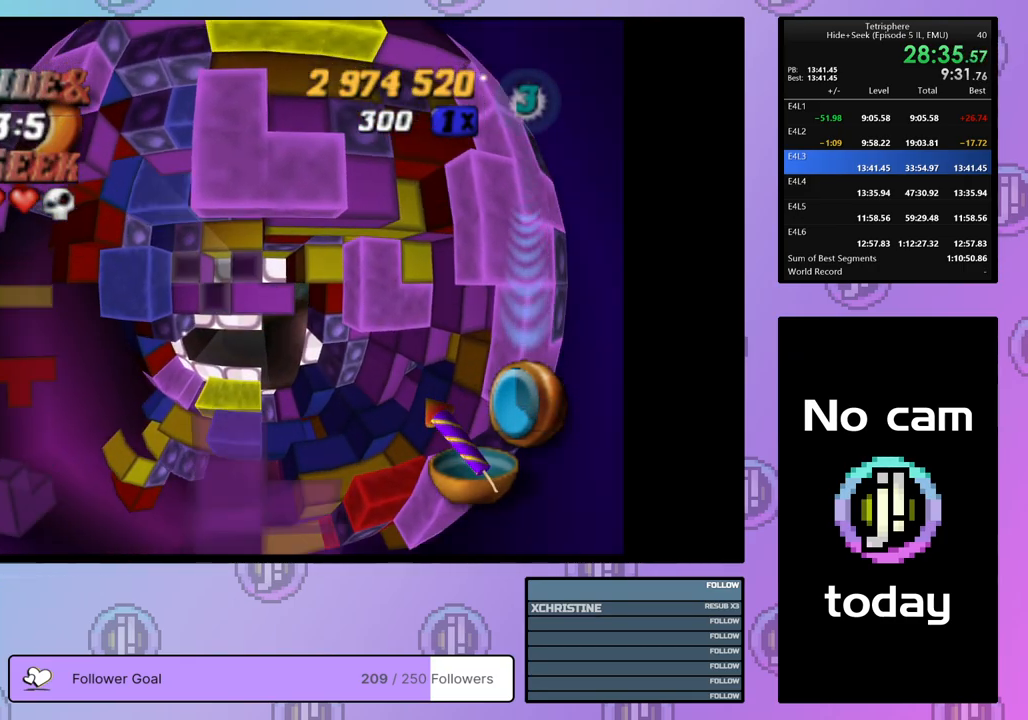
{"buttons": ["DPAD_UP"], "right_stick": "center", "events": [[50, "DPAD_LEFT", "down"], [150, "DPAD_LEFT", "up"], [200, "DPAD_LEFT", "down"], [283, "DPAD_LEFT", "up"], [350, "DPAD_LEFT", "down"], [417, "DPAD_LEFT", "up"], [500, "DPAD_UP", "down"]]}
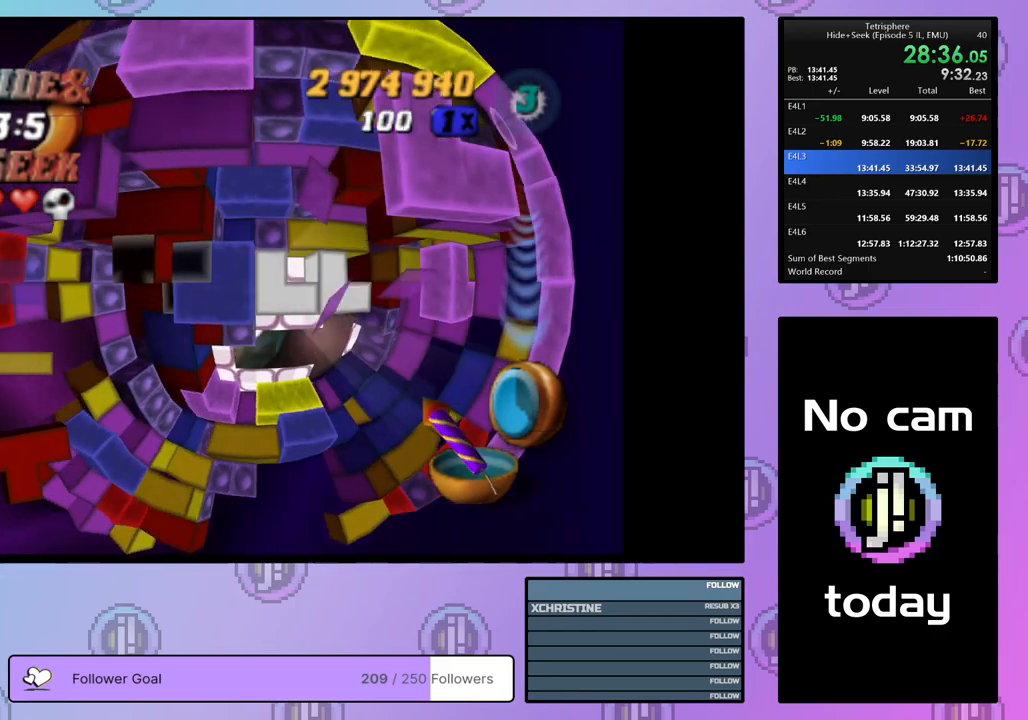
{"buttons": ["SQUARE"], "right_stick": "center", "events": [[100, "DPAD_UP", "up"], [133, "SQUARE", "down"], [250, "DPAD_DOWN", "down"], [317, "DPAD_DOWN", "up"], [383, "DPAD_DOWN", "down"], [483, "DPAD_DOWN", "up"]]}
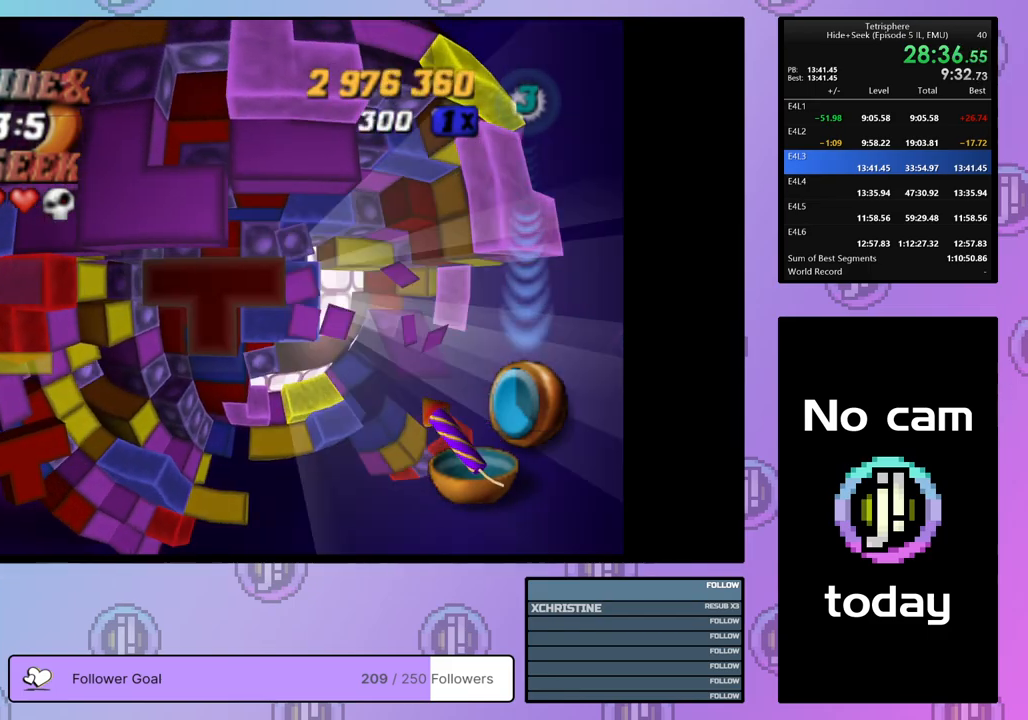
{"buttons": ["SQUARE"], "right_stick": "center", "events": [[150, "DPAD_DOWN", "down"], [167, "DPAD_DOWN", "up"], [200, "DPAD_DOWN", "down"], [300, "DPAD_DOWN", "up"], [383, "DPAD_RIGHT", "down"], [483, "DPAD_RIGHT", "up"]]}
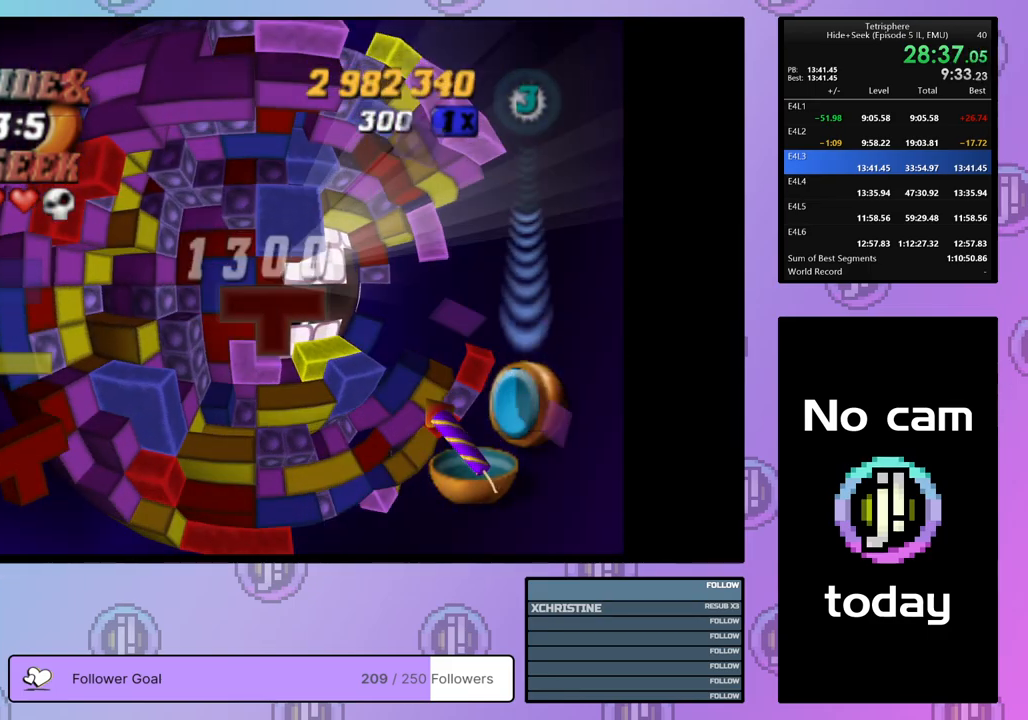
{"buttons": [], "right_stick": "center", "events": [[33, "DPAD_RIGHT", "down"], [117, "DPAD_RIGHT", "up"], [433, "SQUARE", "up"]]}
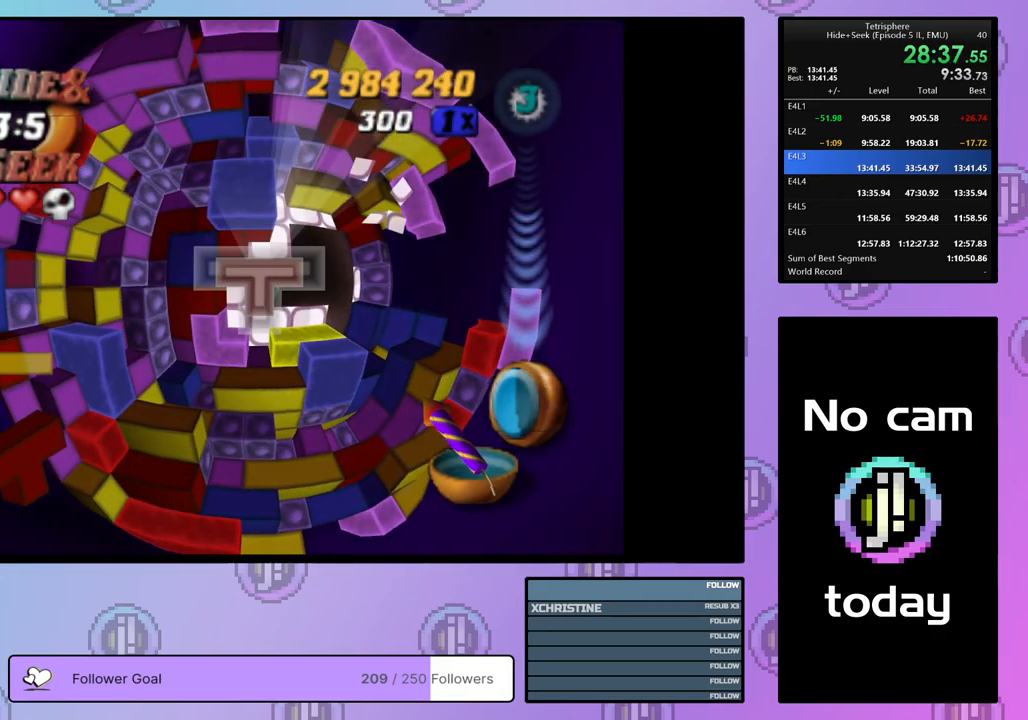
{"buttons": ["DPAD_DOWN"], "right_stick": "center", "events": [[33, "CROSS", "down"], [133, "CROSS", "up"], [217, "DPAD_DOWN", "down"], [283, "DPAD_DOWN", "up"], [333, "DPAD_DOWN", "down"]]}